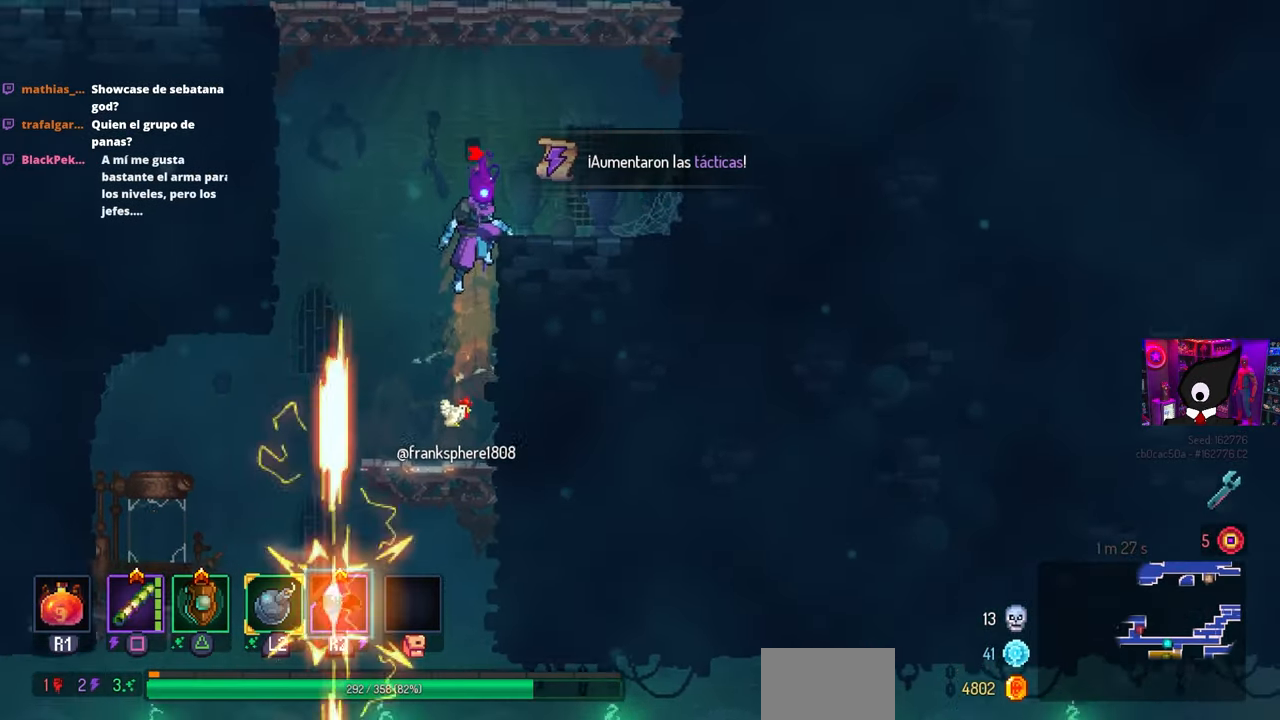
Gameplay with a controller (PlayStation layout); each line is a JSON object with the inputs held at the frame after it. "events" lists button and stick changes between this image and that frame as [ms after this image, input, new state], when the widget could be followed in between.
{"buttons": ["CROSS", "DPAD_RIGHT"], "left_stick": "center", "right_stick": "center", "events": [[350, "CROSS", "down"], [417, "CROSS", "up"], [483, "CROSS", "down"]]}
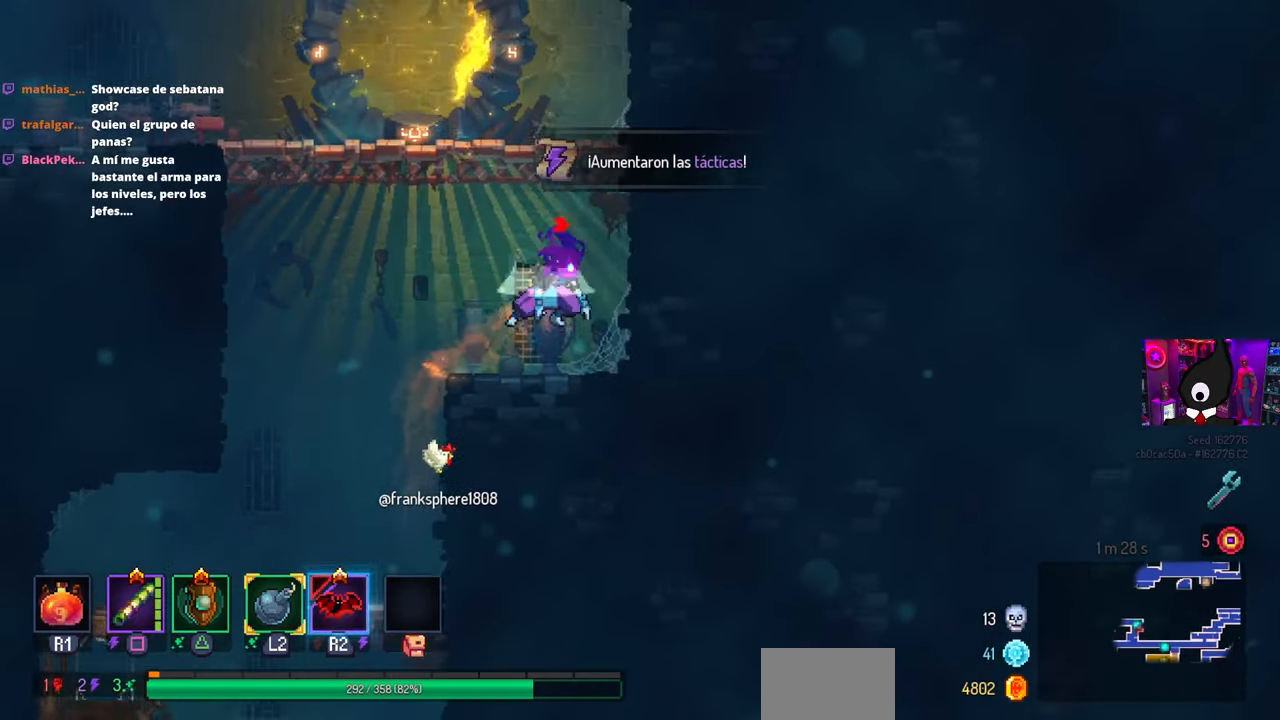
{"buttons": ["CROSS"], "left_stick": "center", "right_stick": "center", "events": [[67, "CROSS", "up"], [167, "DPAD_RIGHT", "up"], [467, "CROSS", "down"]]}
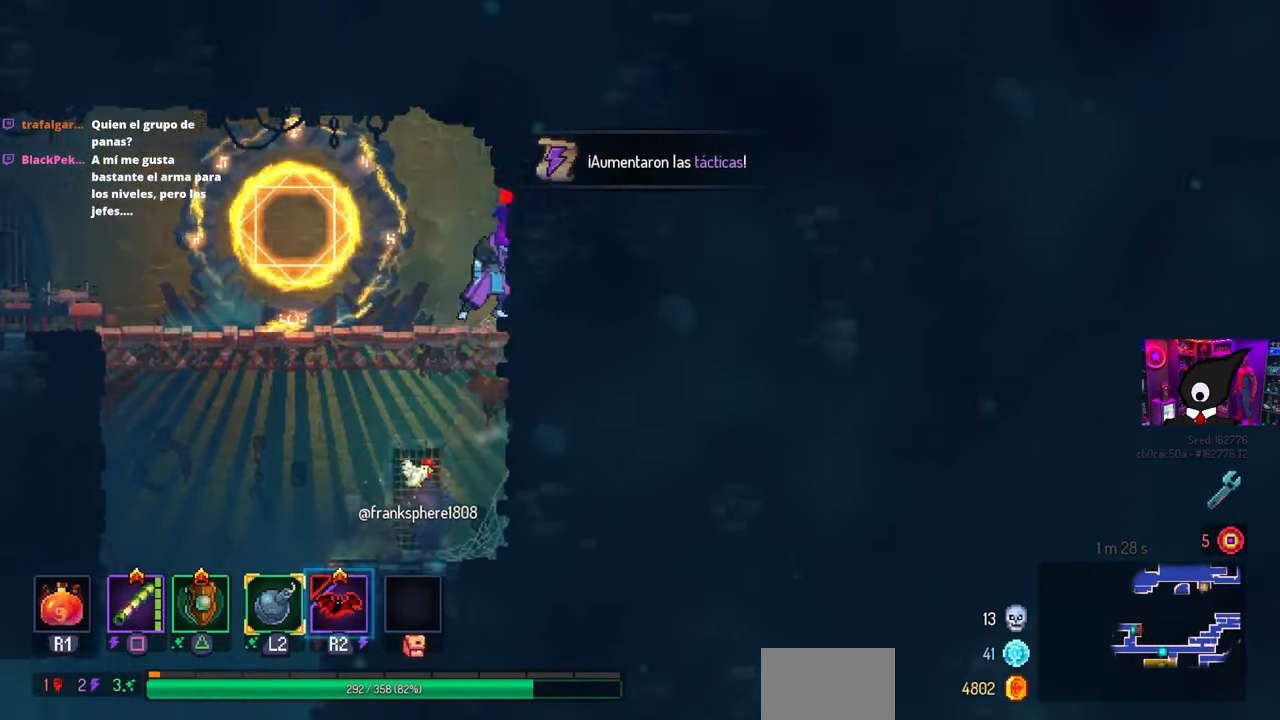
{"buttons": ["DPAD_LEFT"], "left_stick": "center", "right_stick": "center", "events": [[33, "DPAD_RIGHT", "down"], [50, "CROSS", "up"], [183, "DPAD_RIGHT", "up"], [267, "CROSS", "down"], [267, "DPAD_LEFT", "down"], [350, "CROSS", "up"]]}
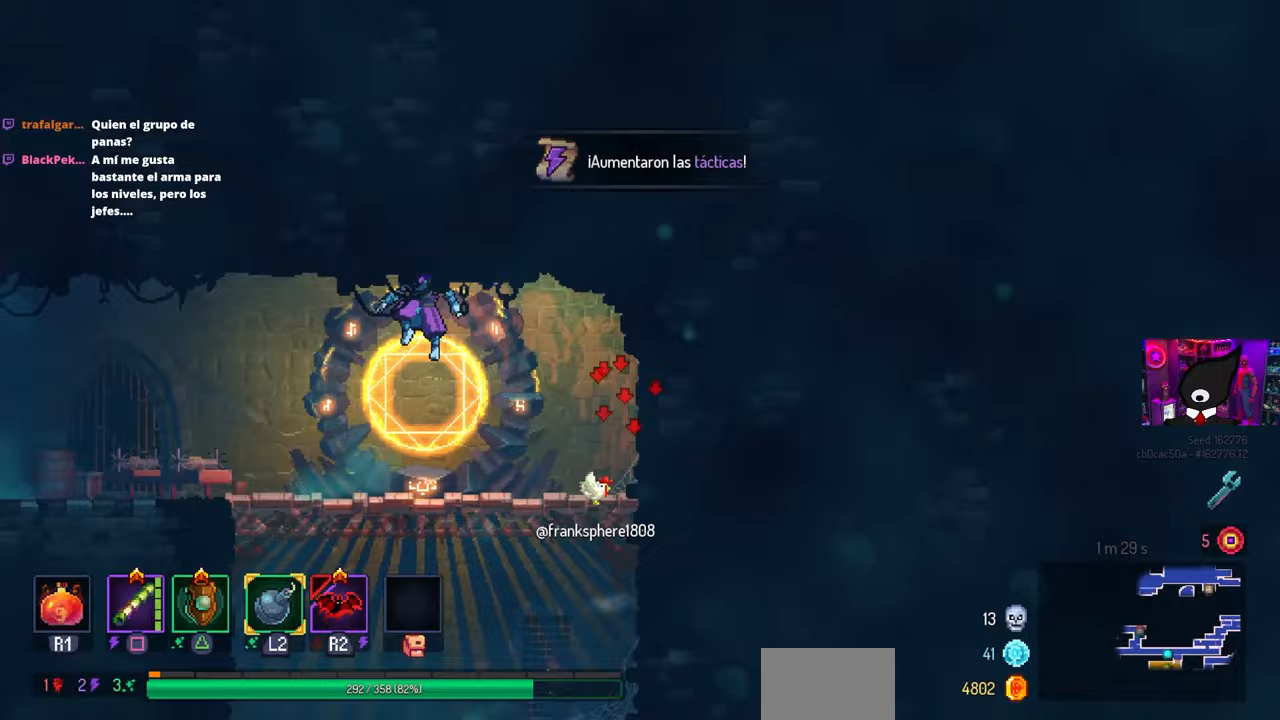
{"buttons": ["DPAD_LEFT"], "left_stick": "center", "right_stick": "center", "events": [[167, "CROSS", "down"], [250, "CROSS", "up"]]}
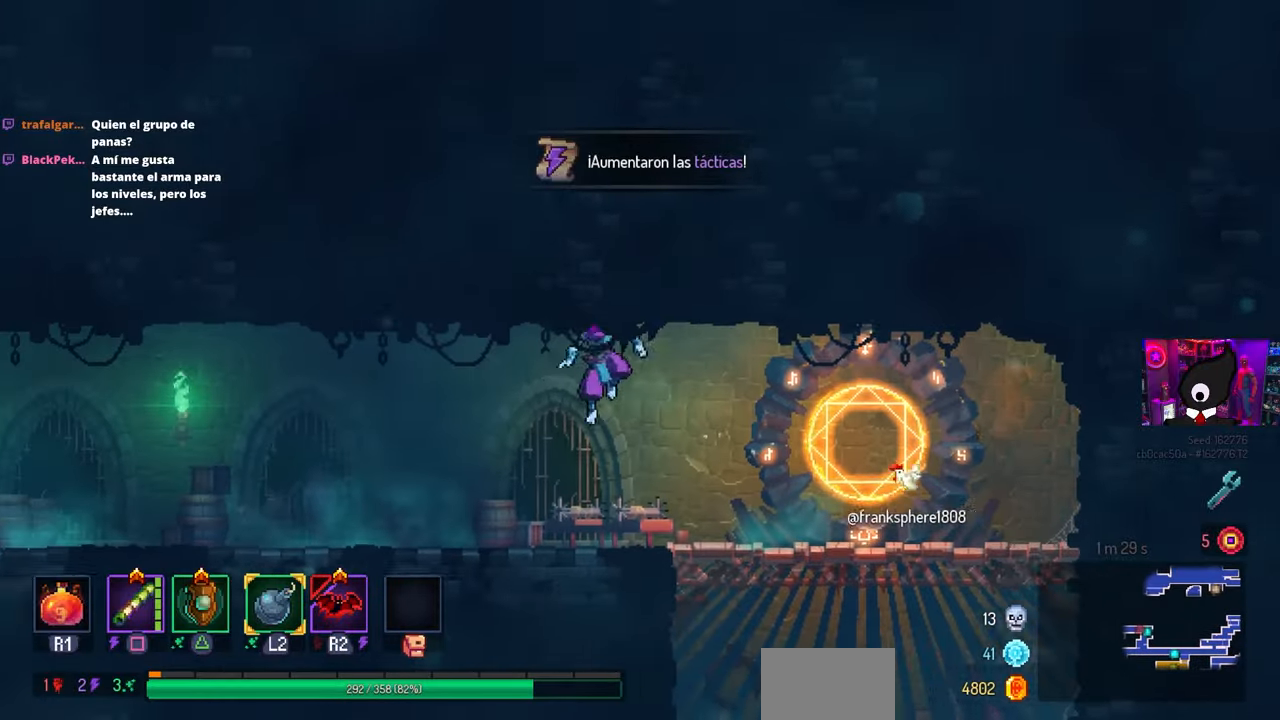
{"buttons": ["CIRCLE", "DPAD_LEFT"], "left_stick": "center", "right_stick": "center", "events": [[17, "CROSS", "down"], [100, "CROSS", "up"], [433, "CIRCLE", "down"]]}
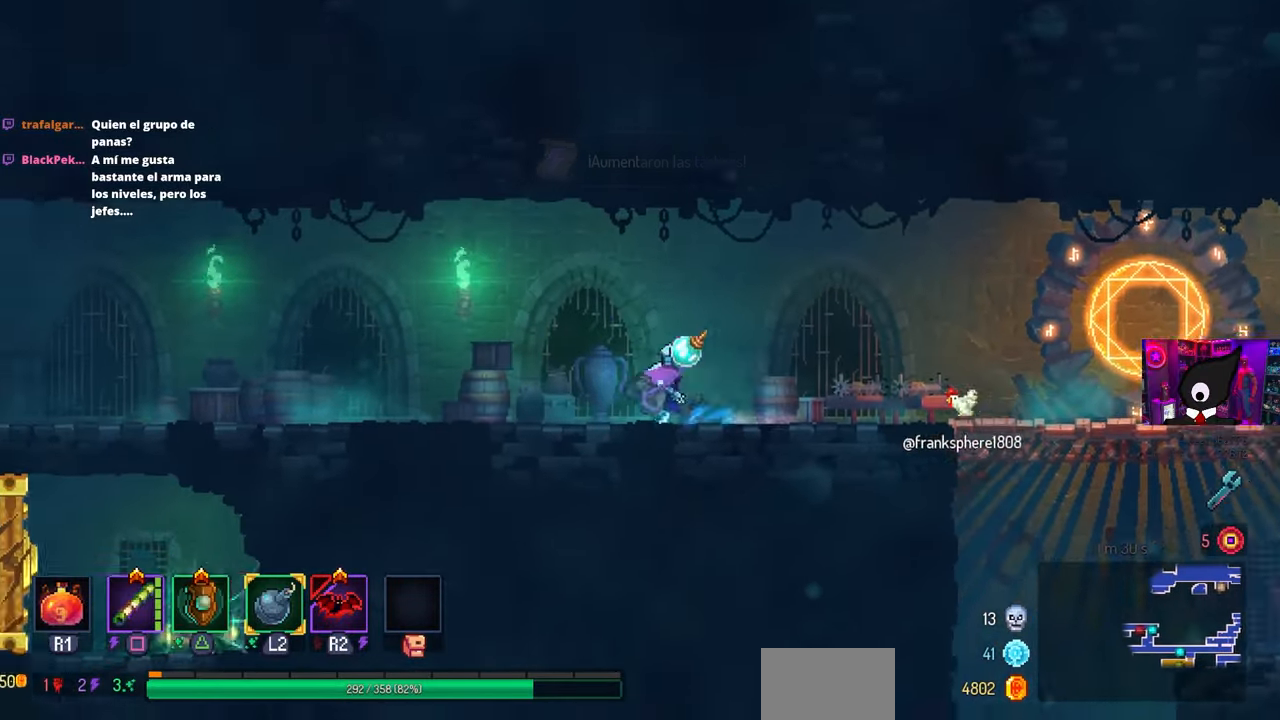
{"buttons": ["DPAD_LEFT"], "left_stick": "center", "right_stick": "center", "events": [[33, "CIRCLE", "up"]]}
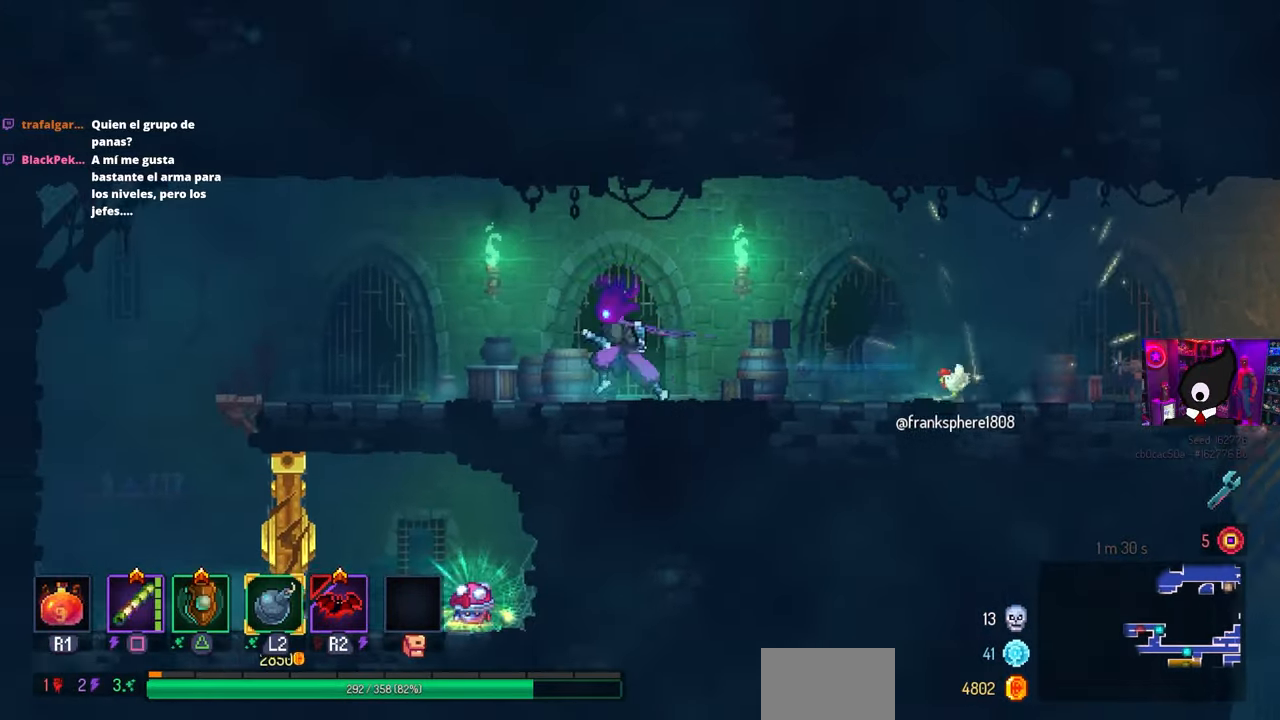
{"buttons": ["DPAD_LEFT"], "left_stick": "center", "right_stick": "center", "events": []}
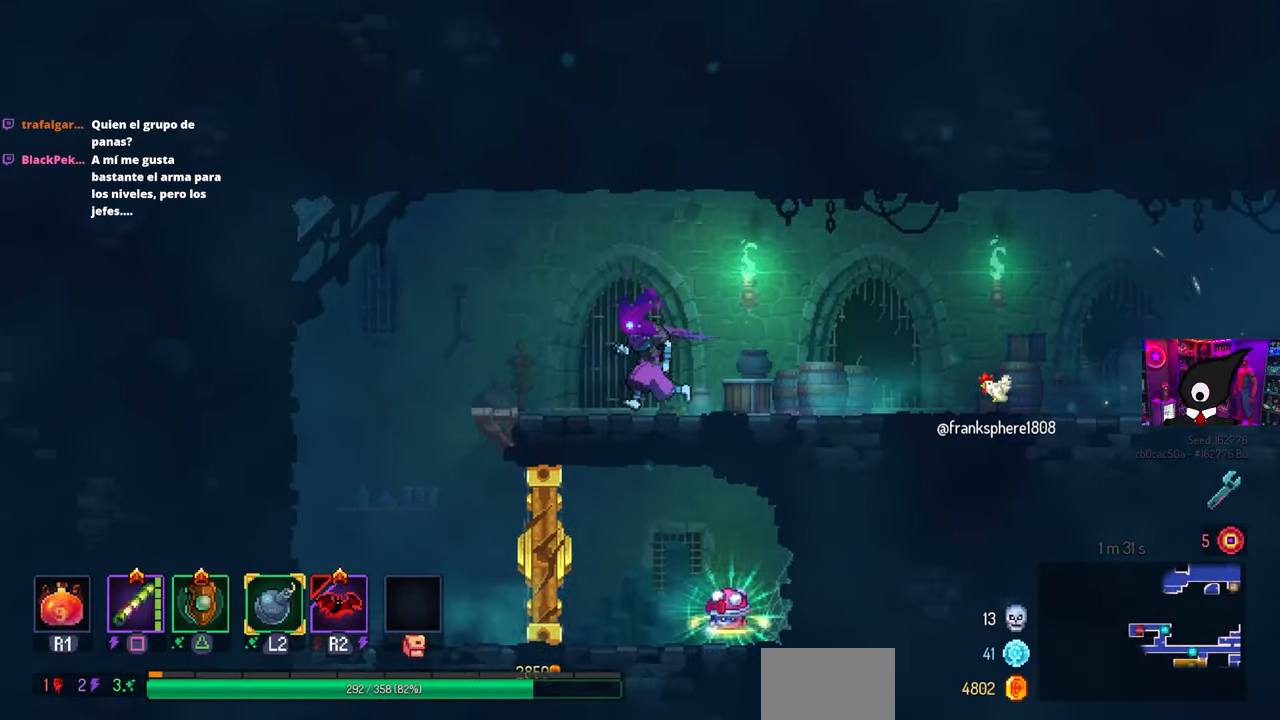
{"buttons": ["DPAD_RIGHT"], "left_stick": "center", "right_stick": "center", "events": [[150, "DPAD_LEFT", "up"], [317, "DPAD_RIGHT", "down"]]}
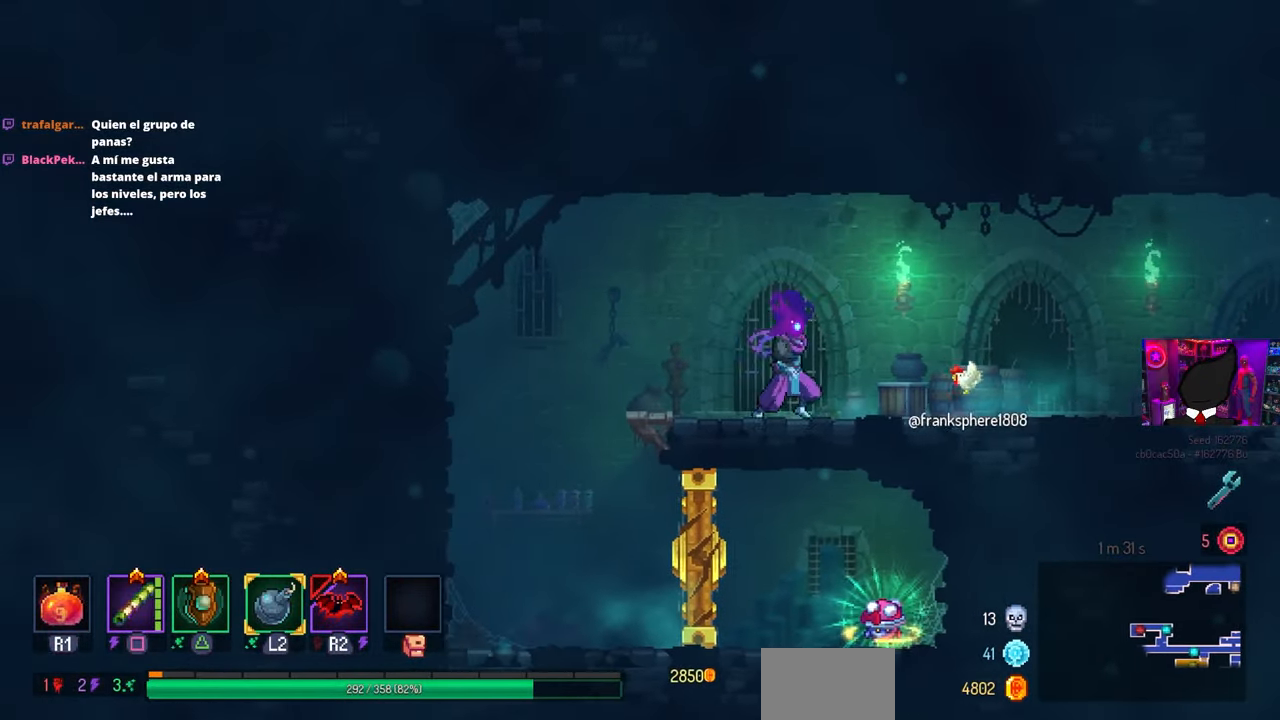
{"buttons": ["DPAD_RIGHT"], "left_stick": "center", "right_stick": "center", "events": [[233, "CIRCLE", "down"], [283, "CIRCLE", "up"]]}
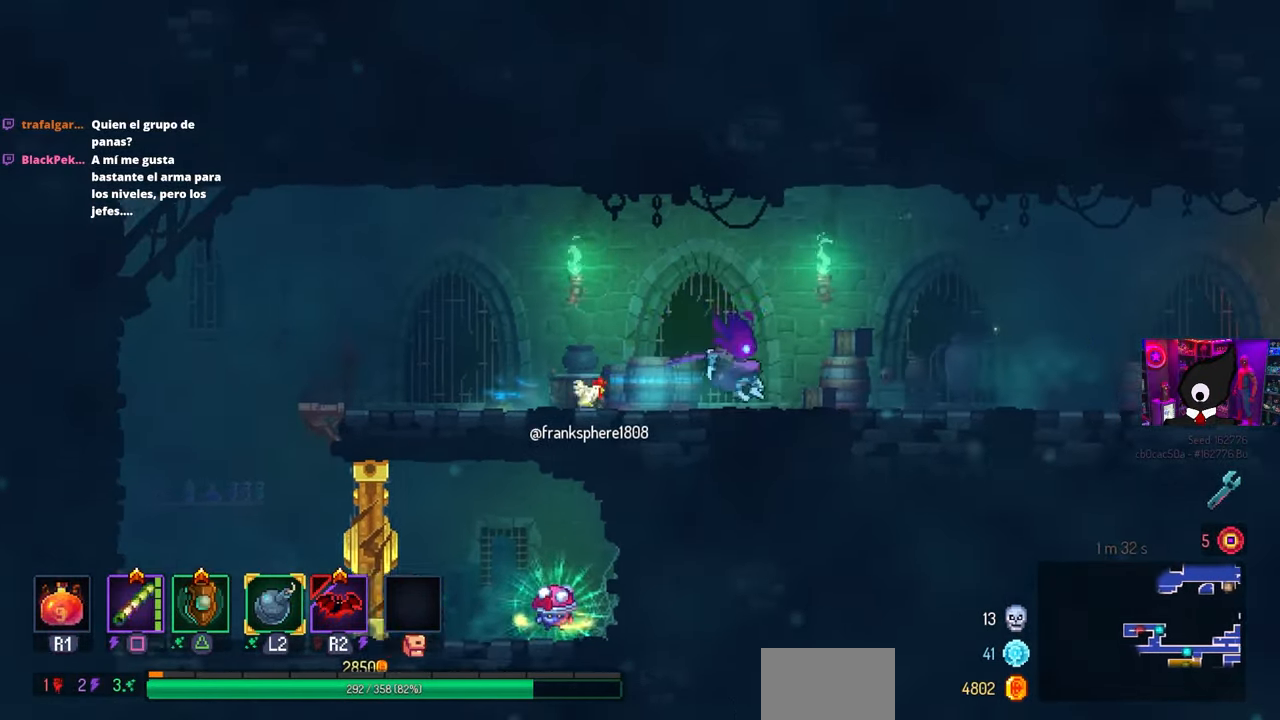
{"buttons": ["DPAD_RIGHT"], "left_stick": "center", "right_stick": "center", "events": []}
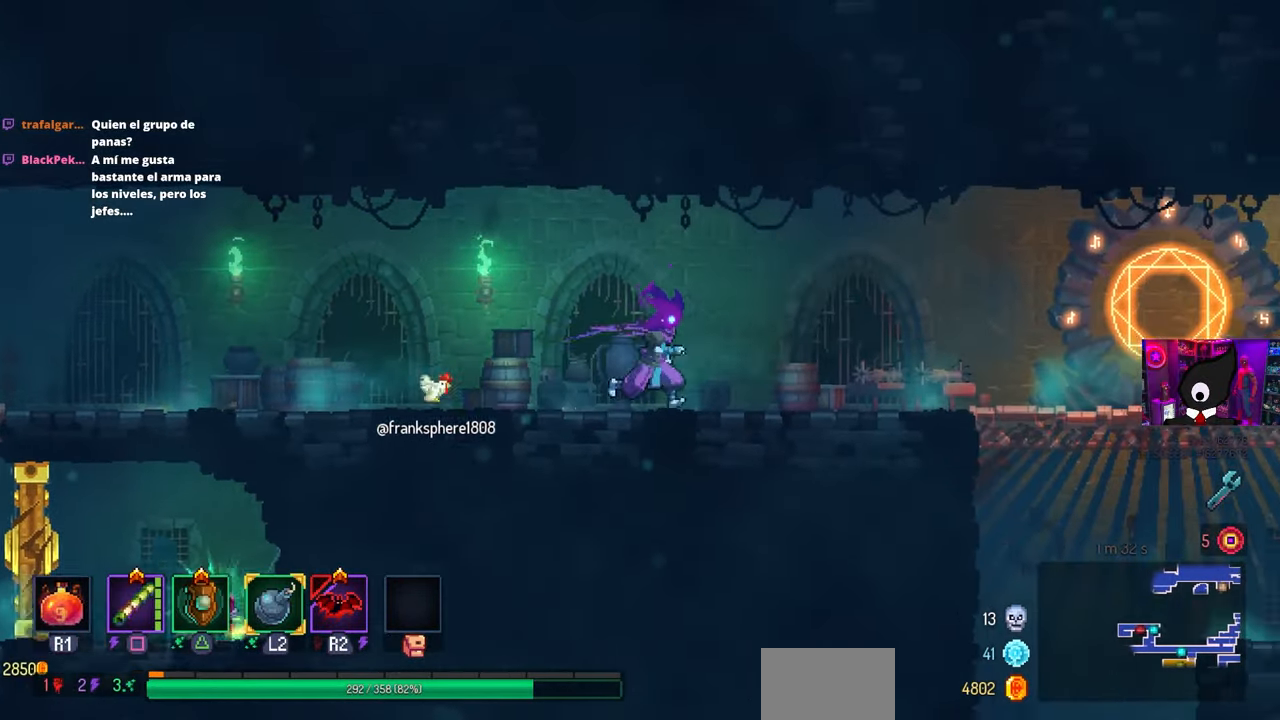
{"buttons": ["DPAD_RIGHT"], "left_stick": "center", "right_stick": "center", "events": []}
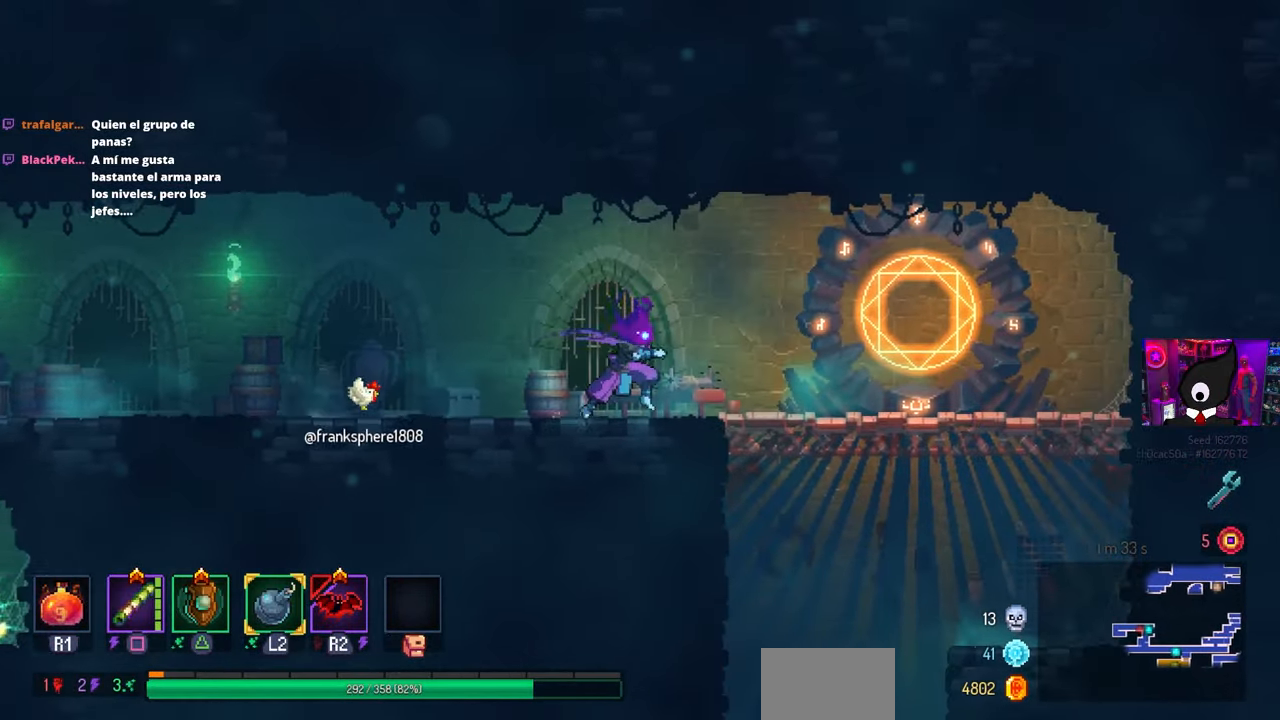
{"buttons": ["CROSS", "DPAD_DOWN", "DPAD_RIGHT"], "left_stick": "center", "right_stick": "center", "events": [[200, "CROSS", "down"], [300, "CROSS", "up"], [350, "DPAD_DOWN", "down"], [400, "CROSS", "down"]]}
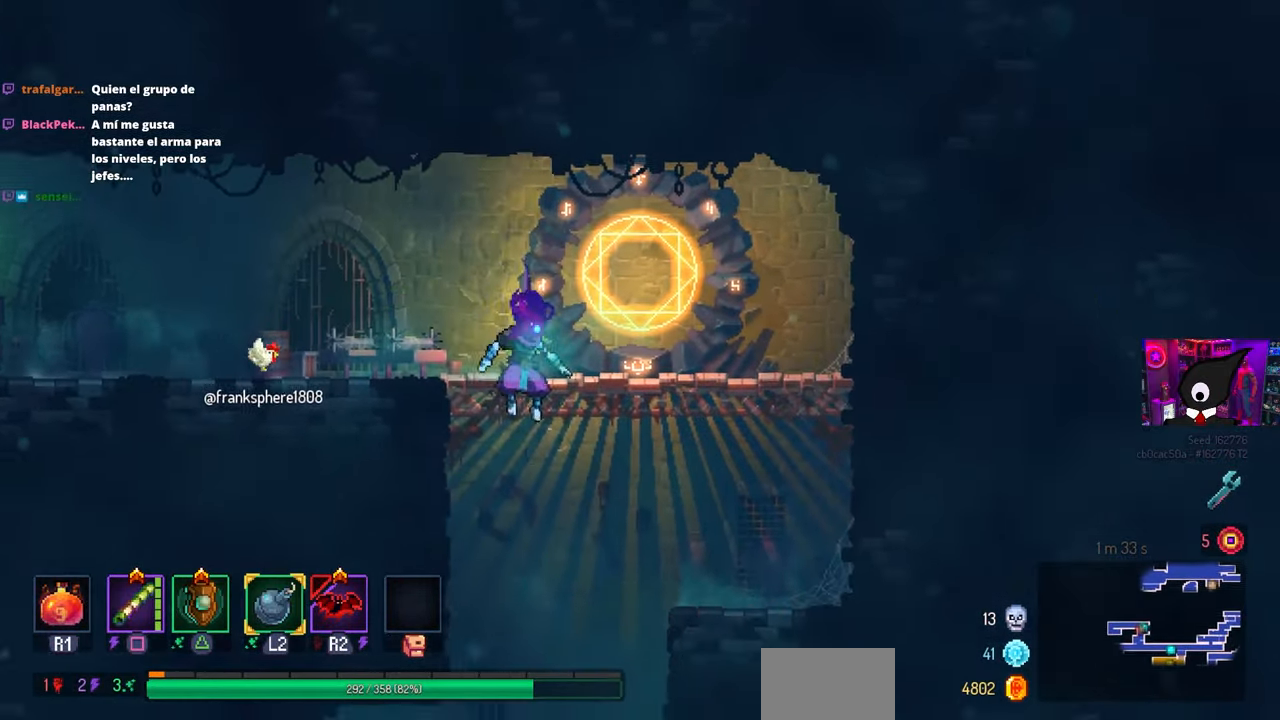
{"buttons": [], "left_stick": "center", "right_stick": "center", "events": [[117, "CIRCLE", "down"], [133, "CROSS", "up"], [300, "DPAD_RIGHT", "up"], [317, "CIRCLE", "up"], [433, "DPAD_DOWN", "up"]]}
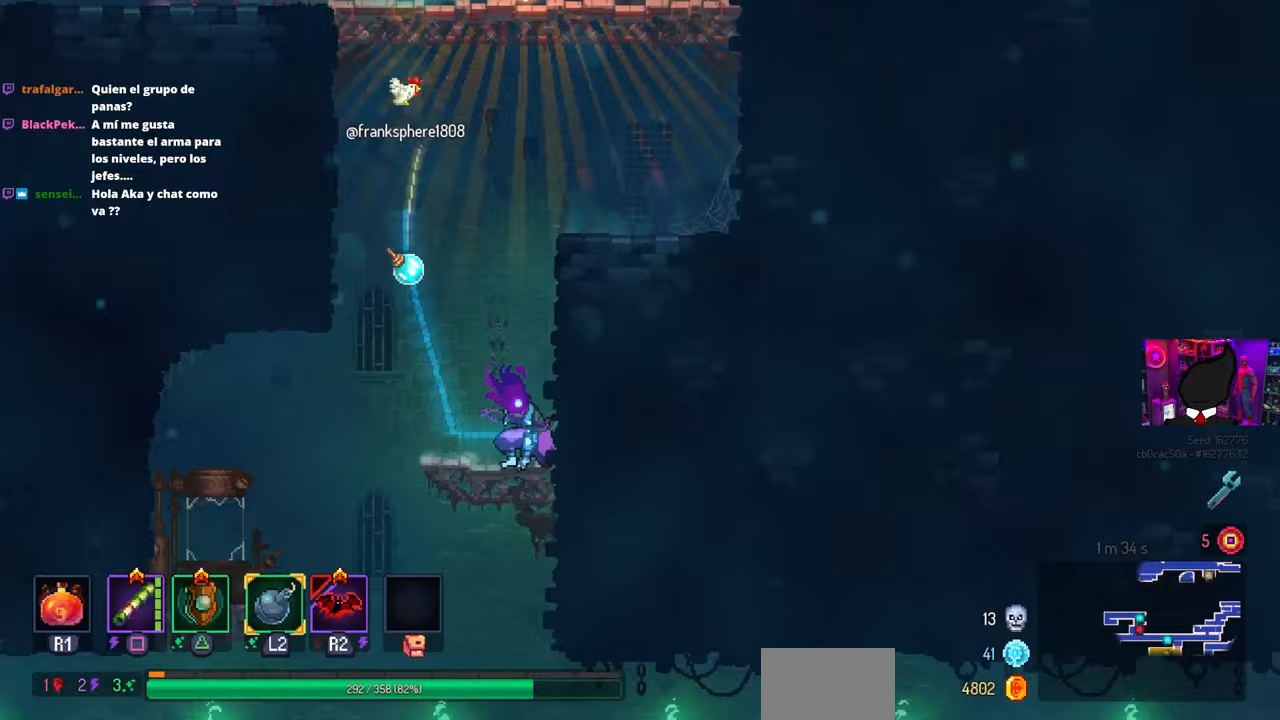
{"buttons": ["DPAD_DOWN"], "left_stick": "center", "right_stick": "center", "events": [[133, "DPAD_LEFT", "down"], [367, "DPAD_DOWN", "down"], [367, "DPAD_LEFT", "up"], [483, "CROSS", "down"], [500, "CROSS", "up"]]}
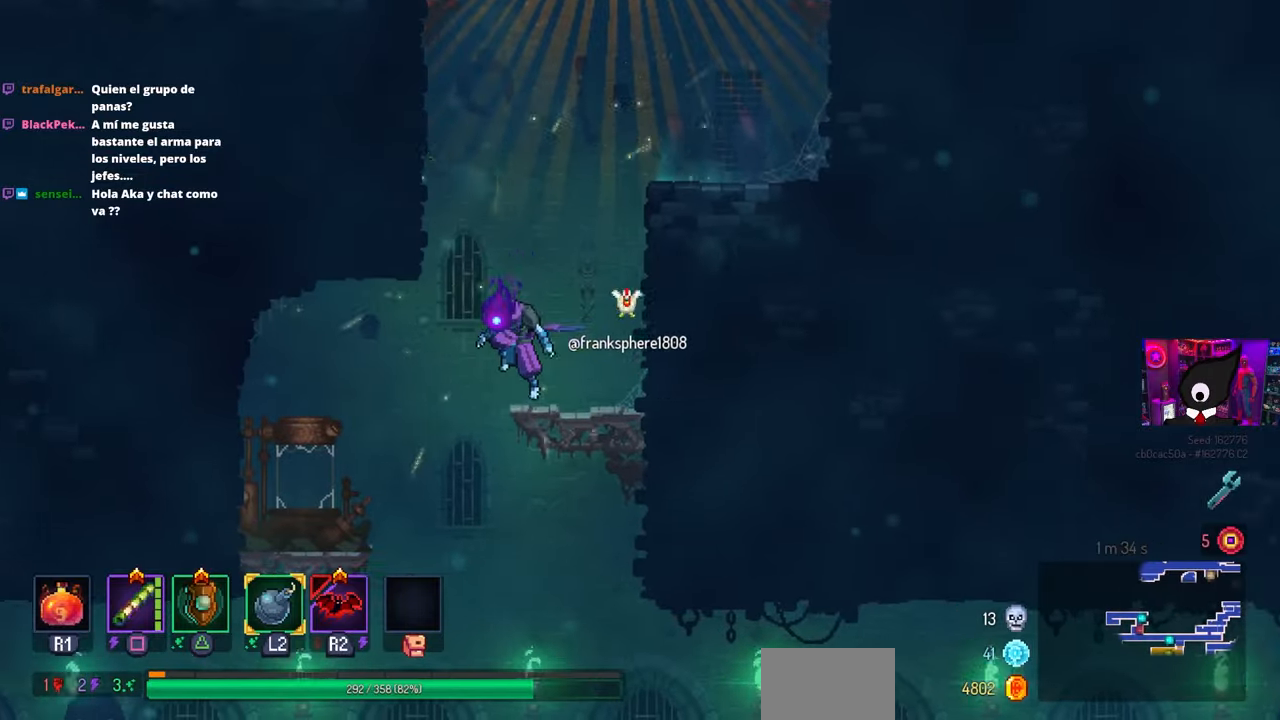
{"buttons": ["DPAD_LEFT"], "left_stick": "center", "right_stick": "center", "events": [[100, "CROSS", "down"], [233, "CIRCLE", "down"], [233, "CROSS", "up"], [267, "DPAD_DOWN", "up"], [267, "DPAD_LEFT", "down"], [417, "CIRCLE", "up"]]}
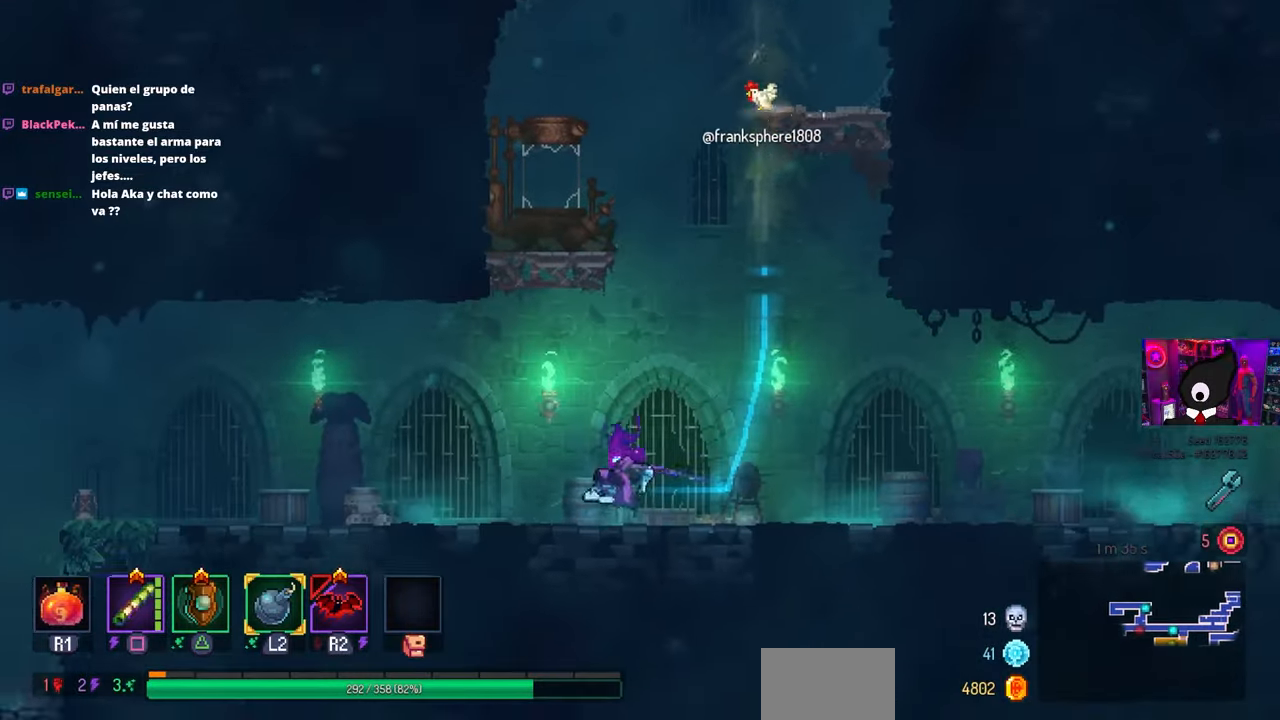
{"buttons": ["DPAD_LEFT"], "left_stick": "center", "right_stick": "center", "events": []}
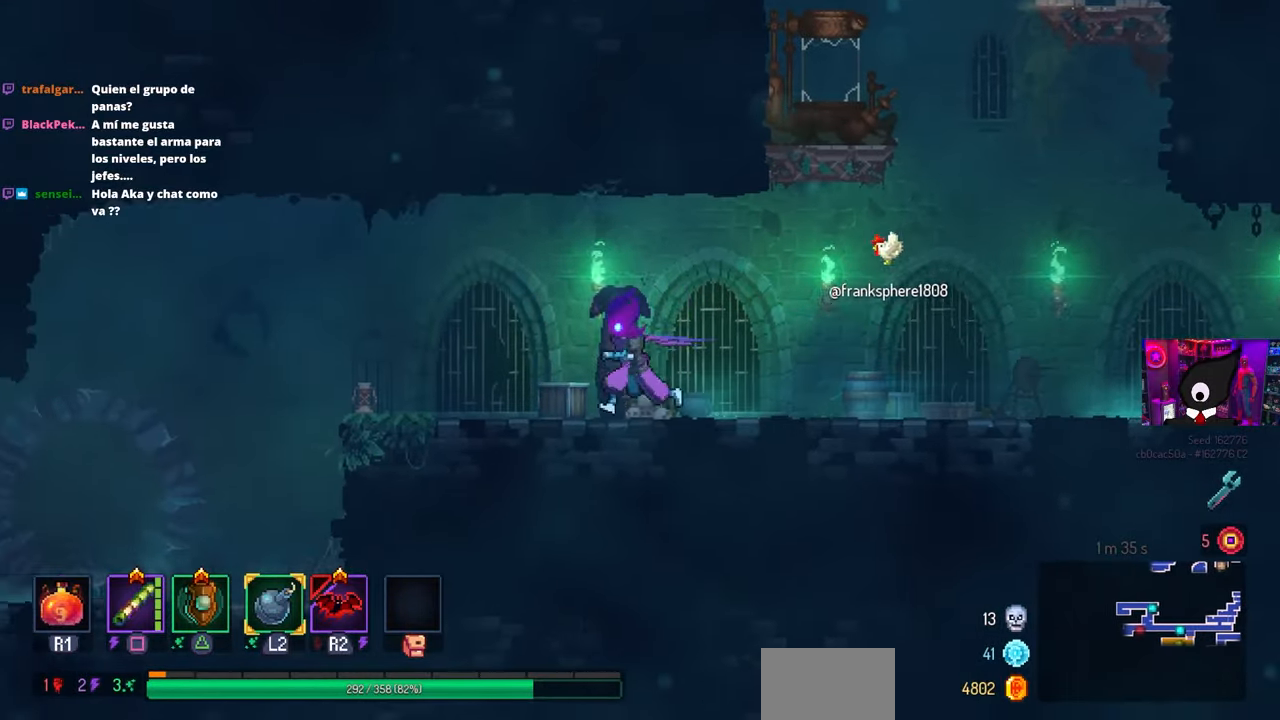
{"buttons": ["DPAD_LEFT"], "left_stick": "center", "right_stick": "center", "events": []}
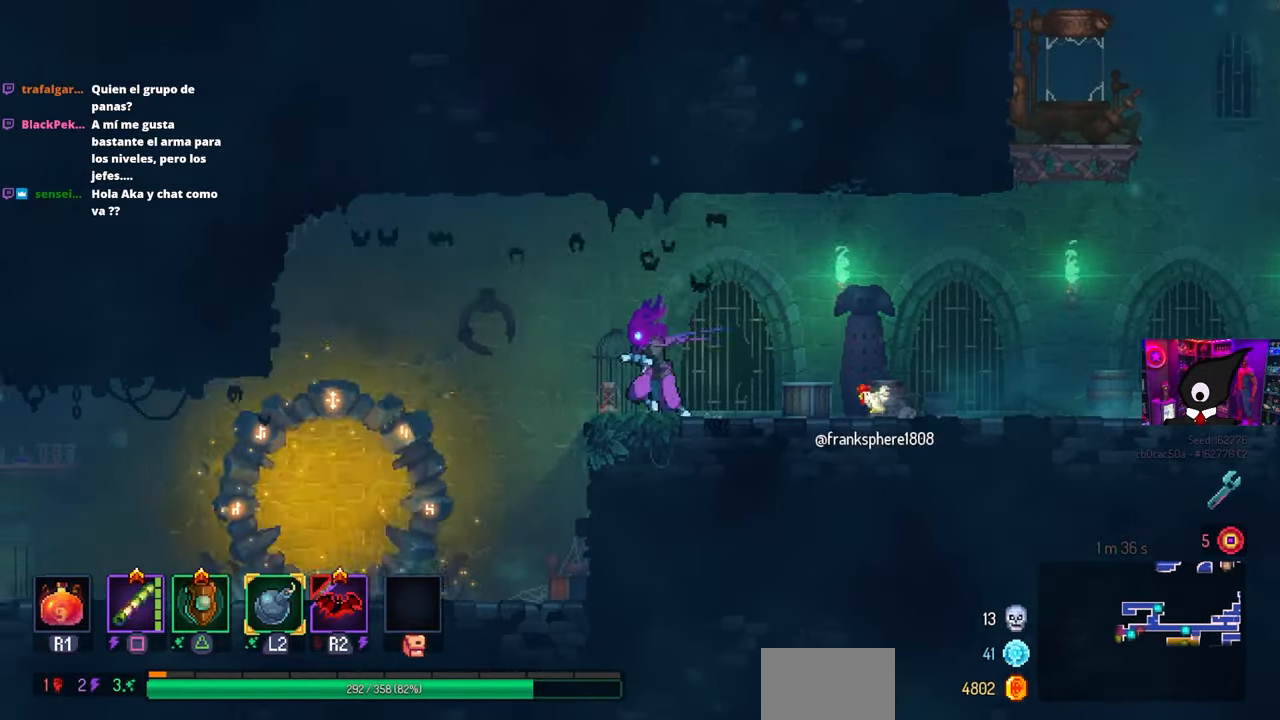
{"buttons": ["DPAD_LEFT"], "left_stick": "center", "right_stick": "center", "events": [[367, "CIRCLE", "down"], [483, "CIRCLE", "up"]]}
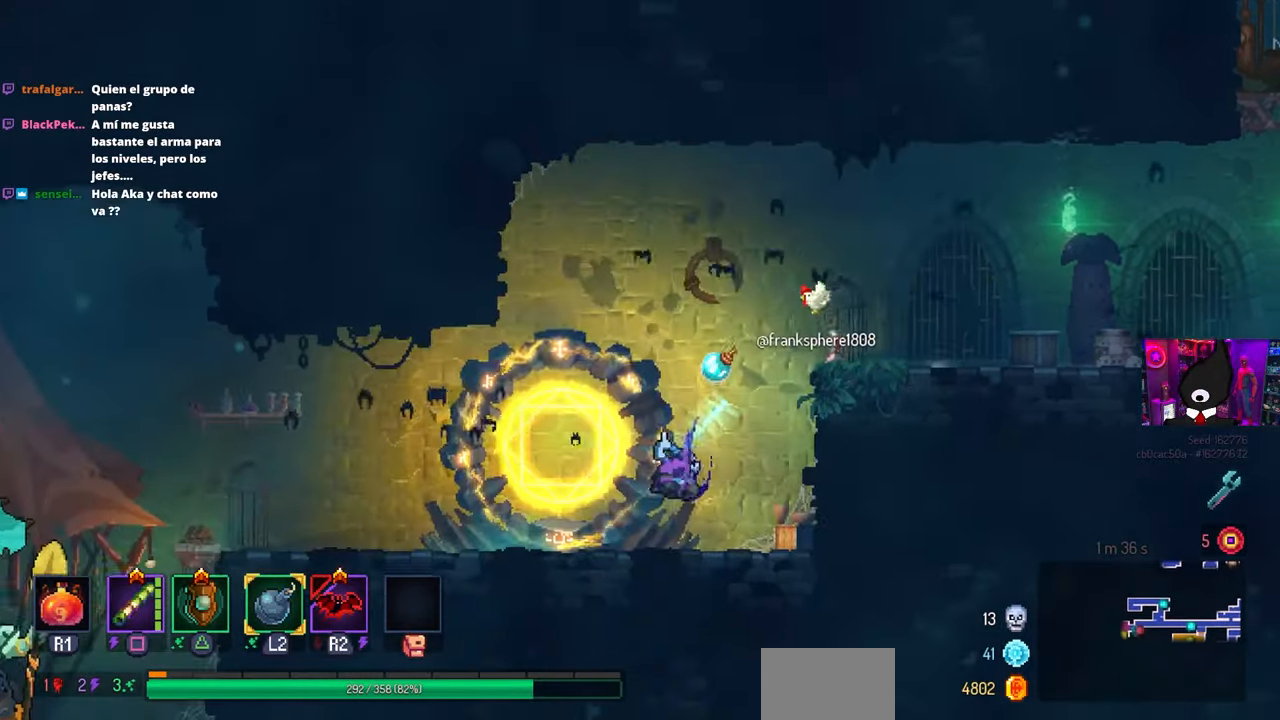
{"buttons": ["DPAD_LEFT"], "left_stick": "center", "right_stick": "center", "events": []}
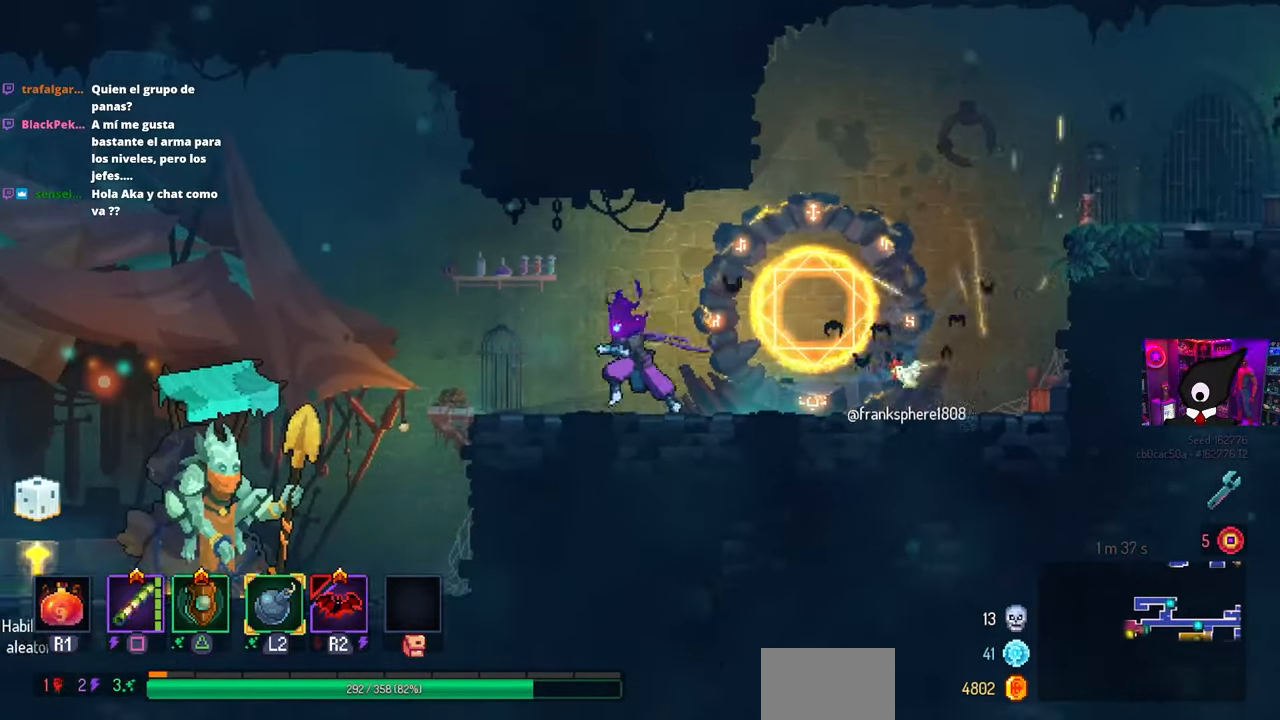
{"buttons": ["CROSS", "DPAD_LEFT"], "left_stick": "center", "right_stick": "center", "events": [[450, "CROSS", "down"]]}
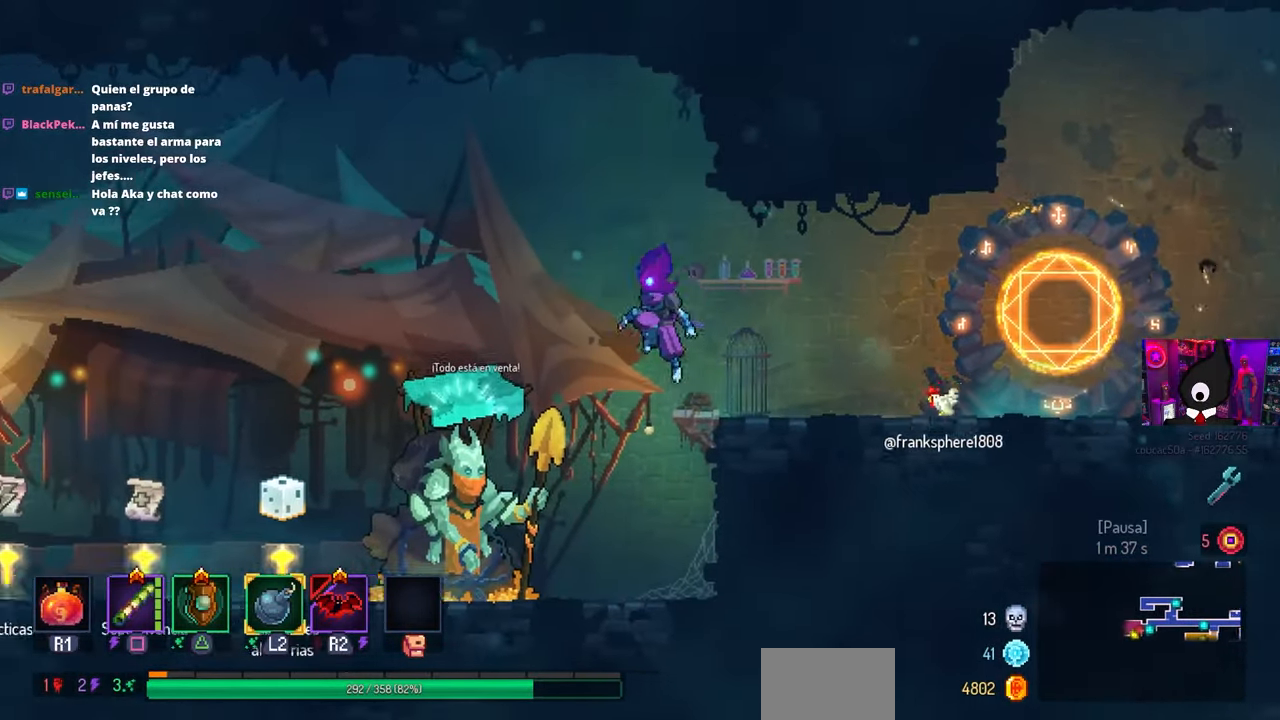
{"buttons": ["DPAD_LEFT"], "left_stick": "center", "right_stick": "center", "events": [[133, "CROSS", "up"], [317, "CROSS", "down"], [400, "CROSS", "up"]]}
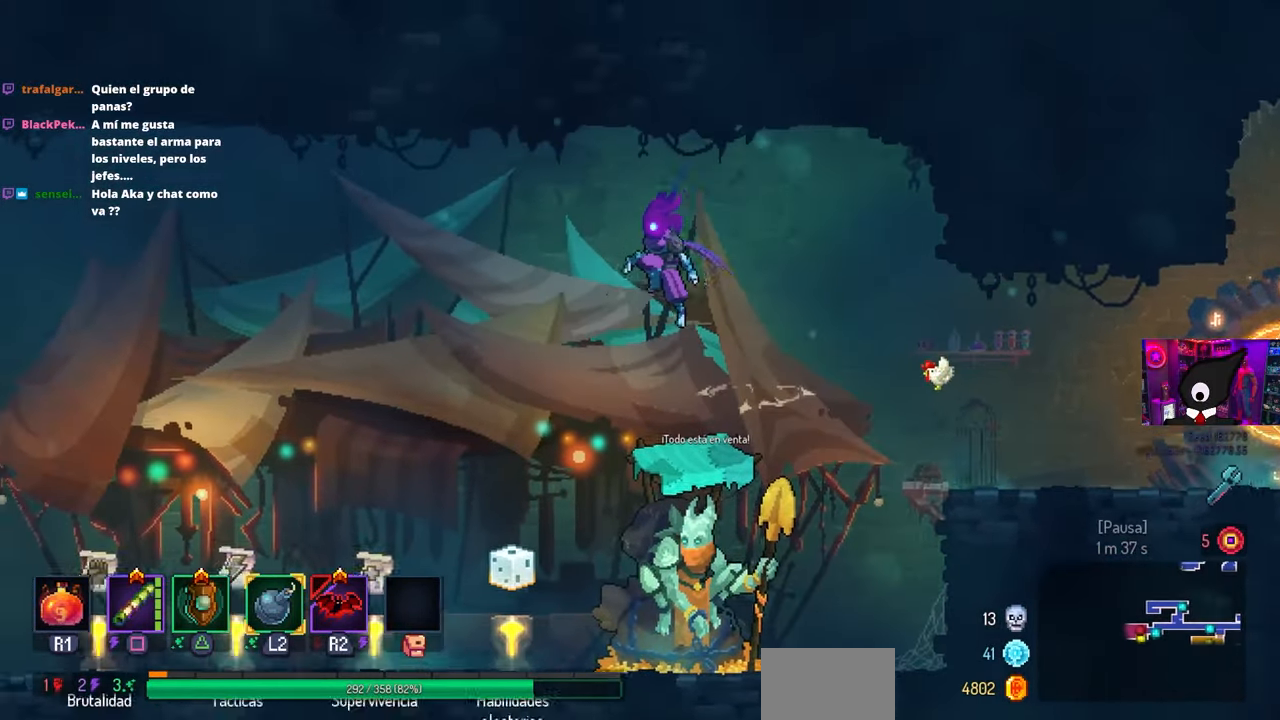
{"buttons": [], "left_stick": "center", "right_stick": "center", "events": [[17, "DPAD_LEFT", "up"], [200, "L3", "down"], [367, "L3", "up"]]}